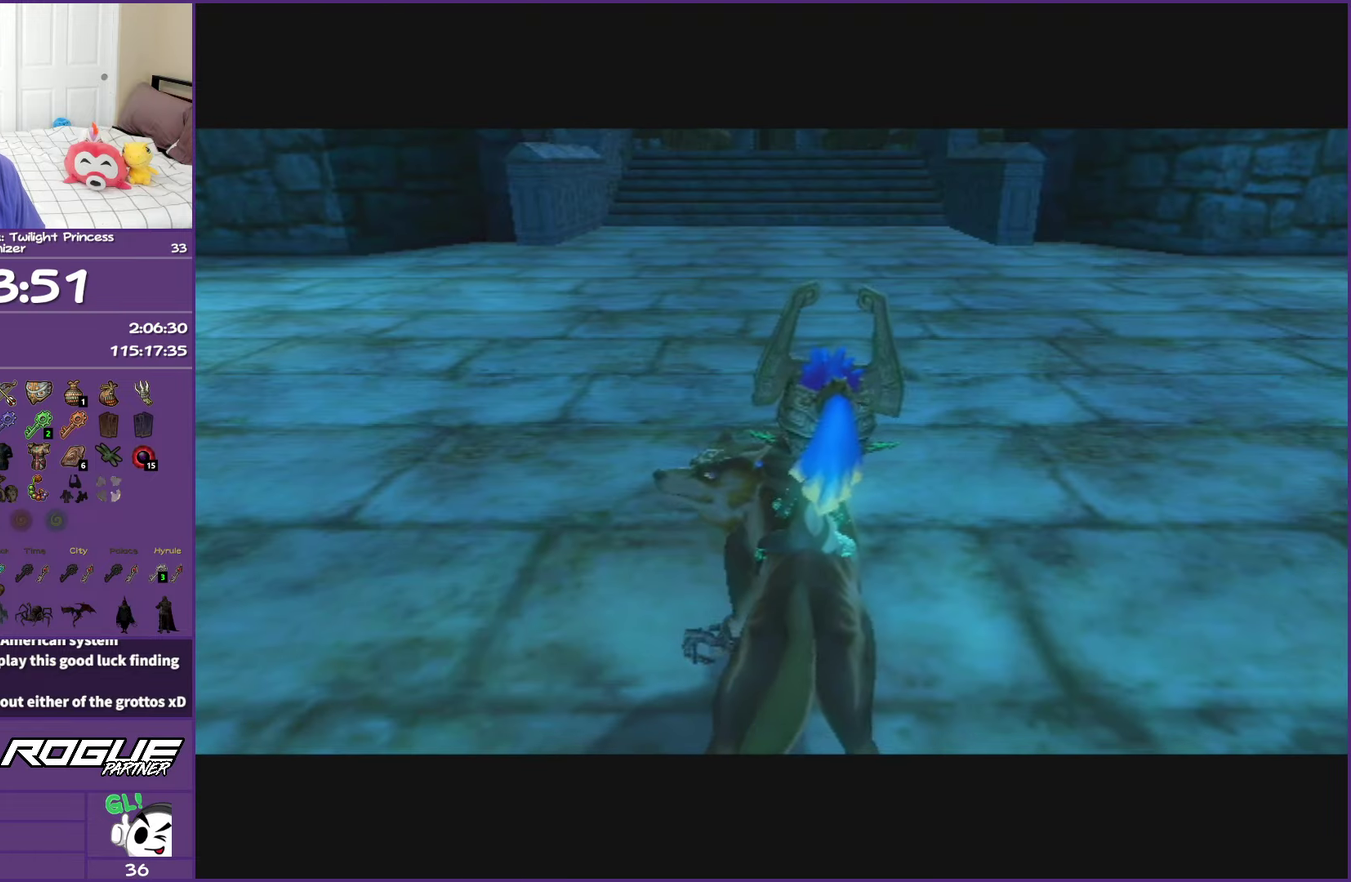
Gameplay with a controller (Nintendo layout); each line is a JSON object with the inputs held at the frame after it. "events" lists button and stick changes between this image and that frame as [ms after this image, input, new state], when the widget could be followed in between. This overlay highlights the sticks when they move; stick clicks (L3 R3) are not distinguishable. Not read: L3 R3.
{"buttons": [], "left_stick": "right", "right_stick": "center", "events": [[233, "left_stick", "right"]]}
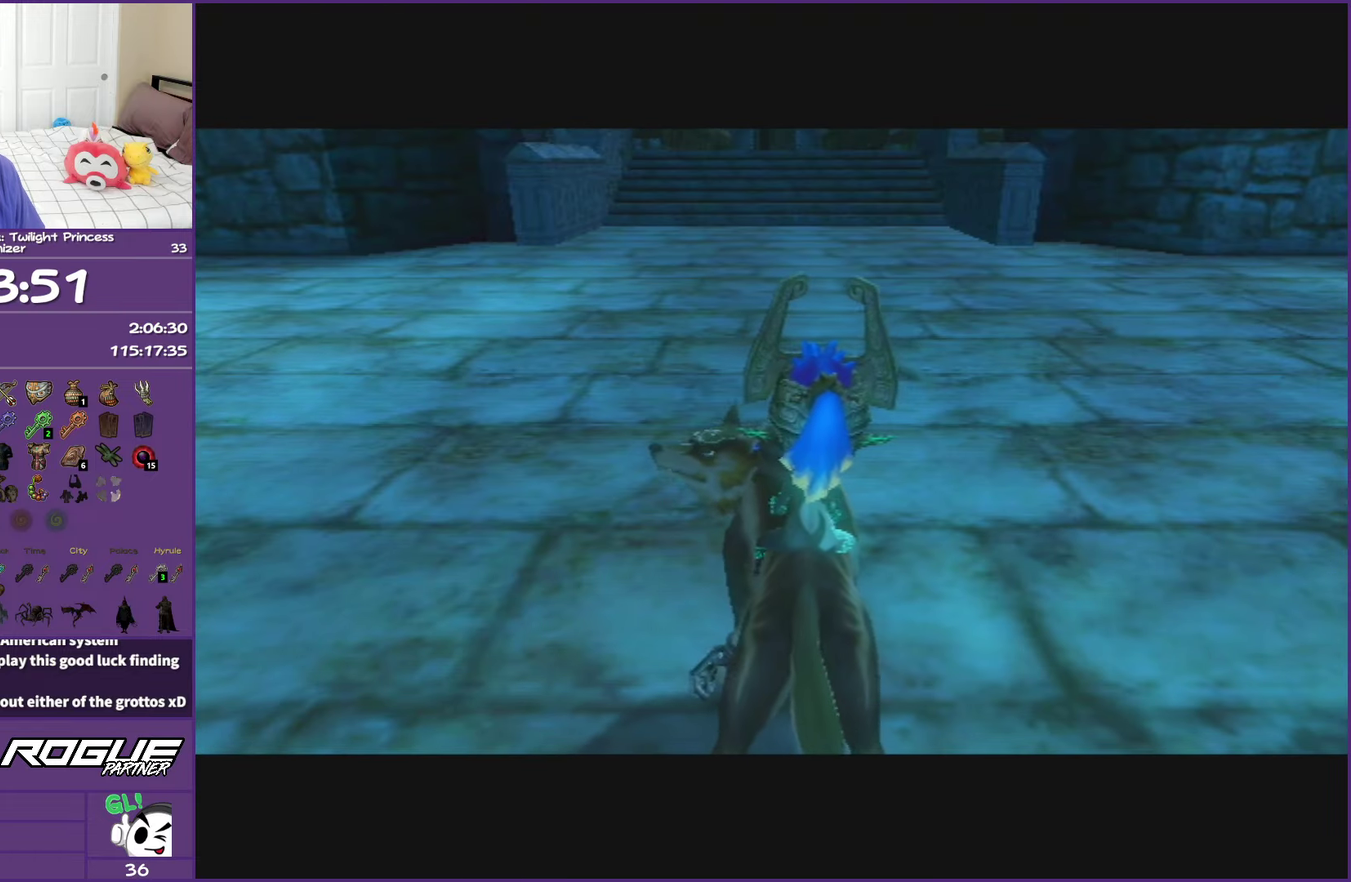
{"buttons": ["A"], "left_stick": "up-right", "right_stick": "center", "events": [[433, "left_stick", "up-right"], [483, "A", "down"]]}
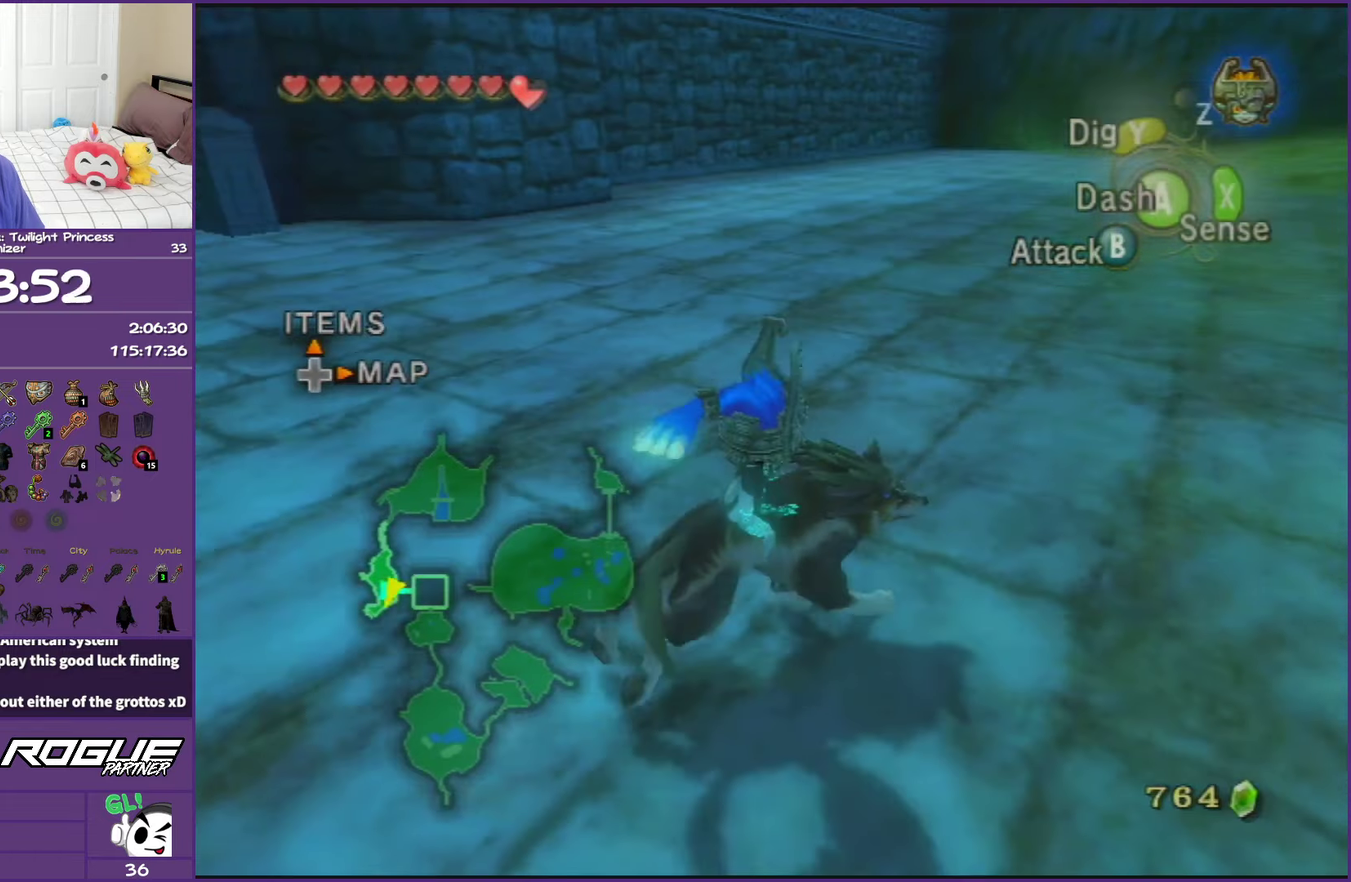
{"buttons": [], "left_stick": "up", "right_stick": "center", "events": [[50, "A", "up"], [133, "A", "down"], [233, "A", "up"], [283, "left_stick", "up"], [317, "A", "down"], [417, "A", "up"]]}
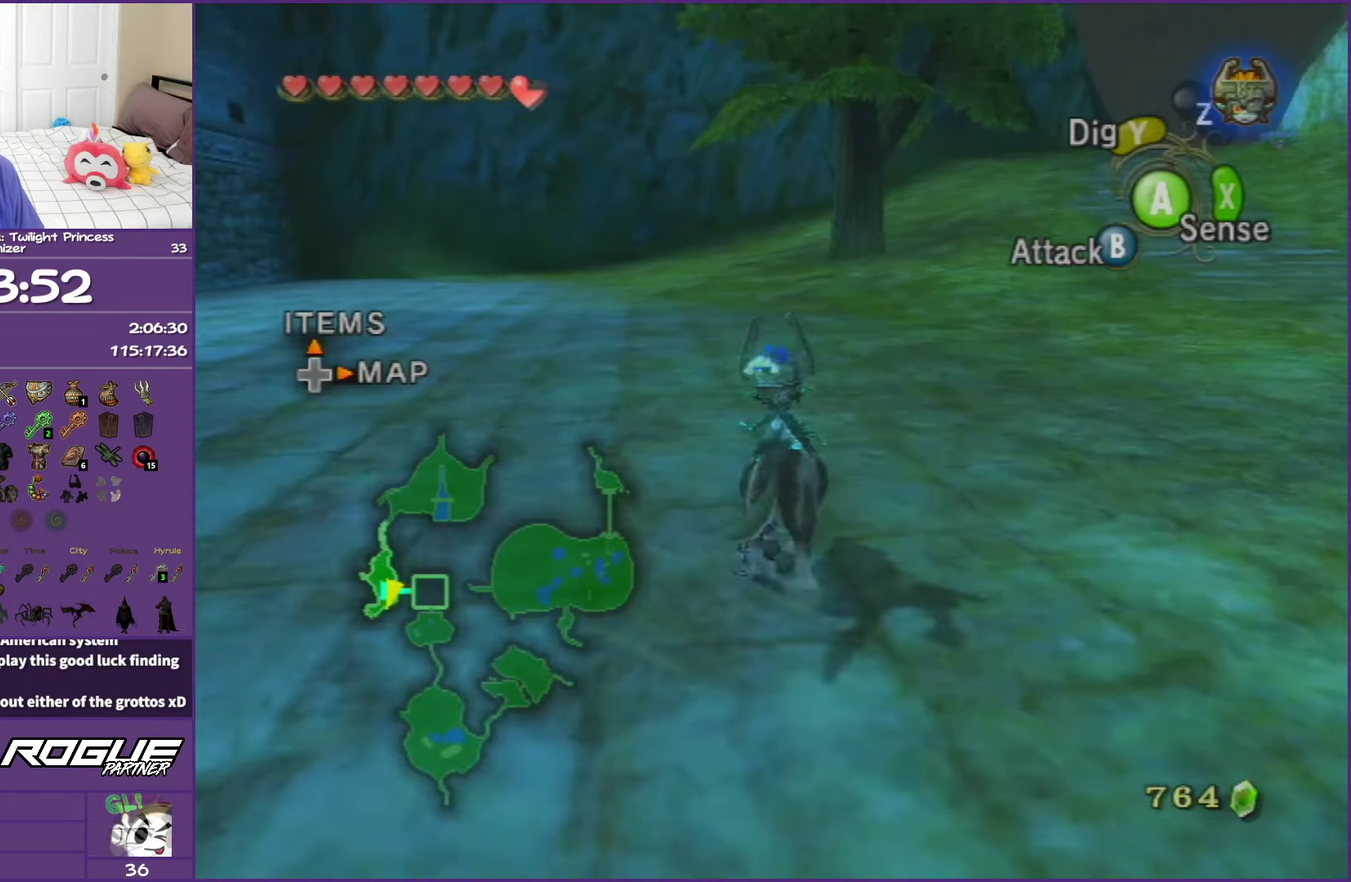
{"buttons": ["A"], "left_stick": "up-right", "right_stick": "center", "events": [[17, "A", "down"], [50, "left_stick", "up-right"], [133, "A", "up"], [200, "A", "down"], [233, "left_stick", "up"], [317, "A", "up"], [400, "left_stick", "up-right"], [417, "A", "down"]]}
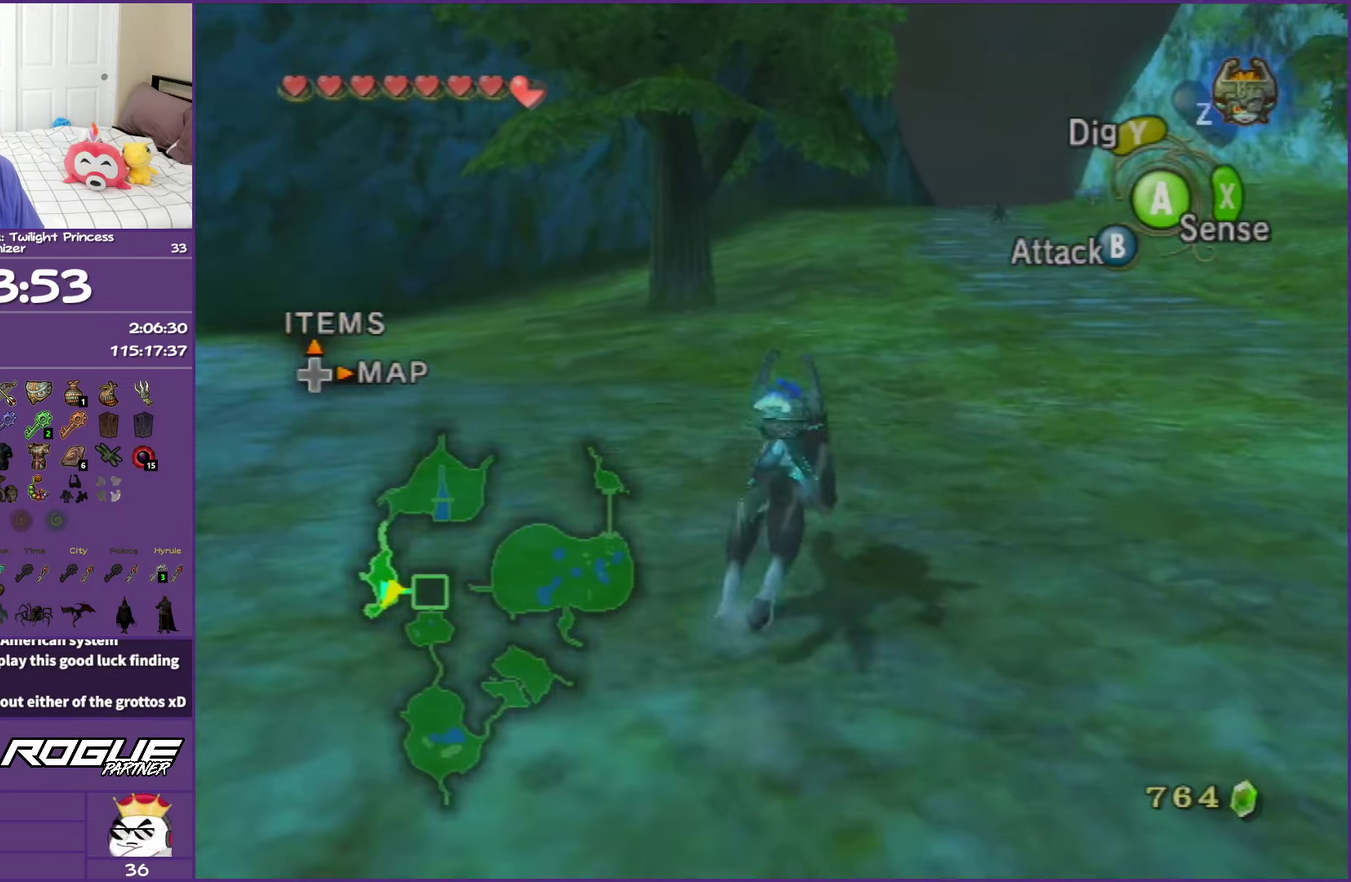
{"buttons": [], "left_stick": "up", "right_stick": "center", "events": [[33, "A", "up"], [50, "left_stick", "up"], [117, "A", "down"], [233, "A", "up"], [333, "A", "down"], [433, "A", "up"]]}
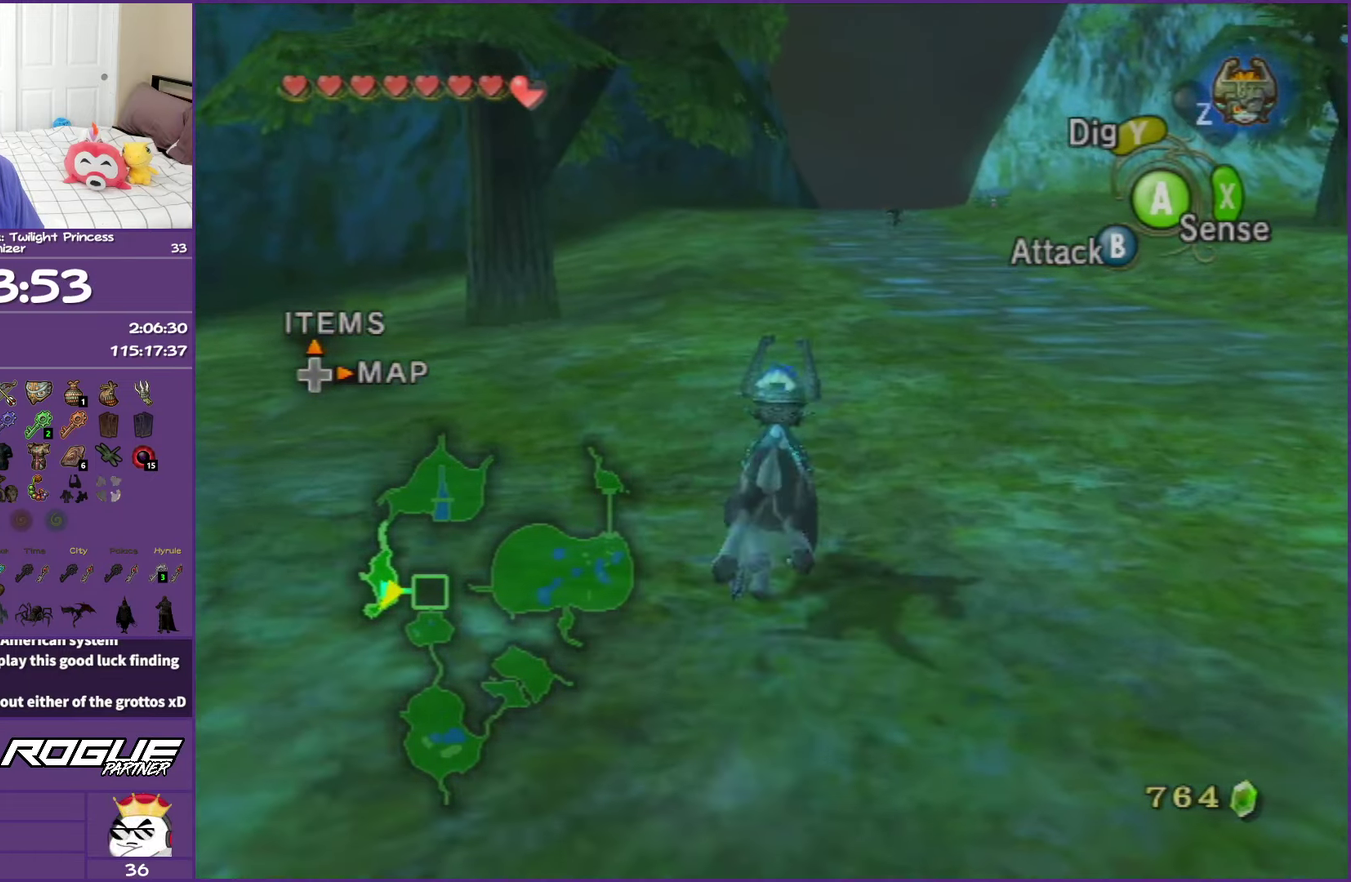
{"buttons": ["A"], "left_stick": "up", "right_stick": "center", "events": [[17, "A", "down"], [133, "A", "up"], [217, "A", "down"], [350, "A", "up"], [450, "A", "down"]]}
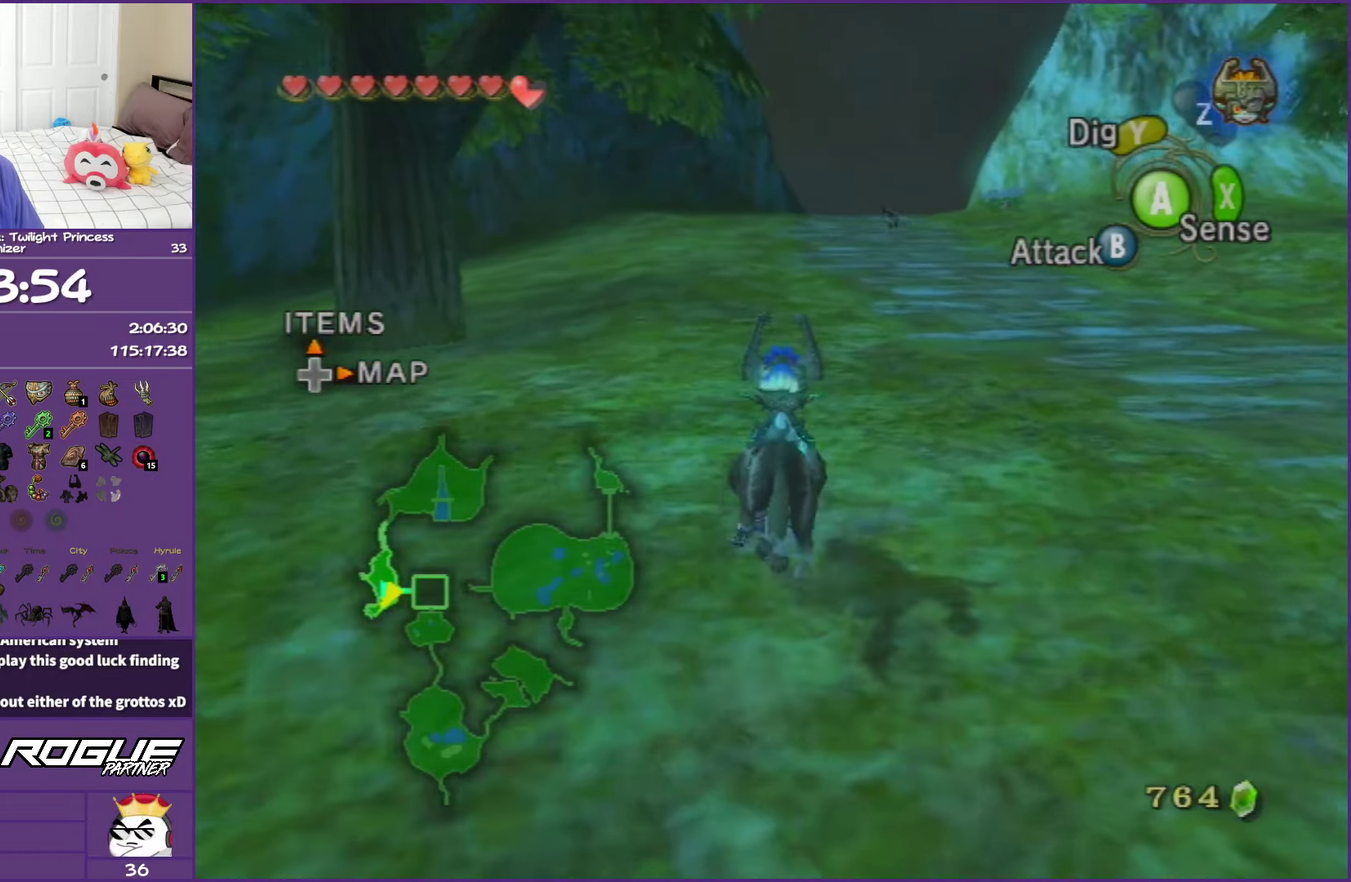
{"buttons": [], "left_stick": "up", "right_stick": "center", "events": [[50, "A", "up"], [150, "A", "down"], [250, "A", "up"], [350, "A", "down"], [467, "A", "up"]]}
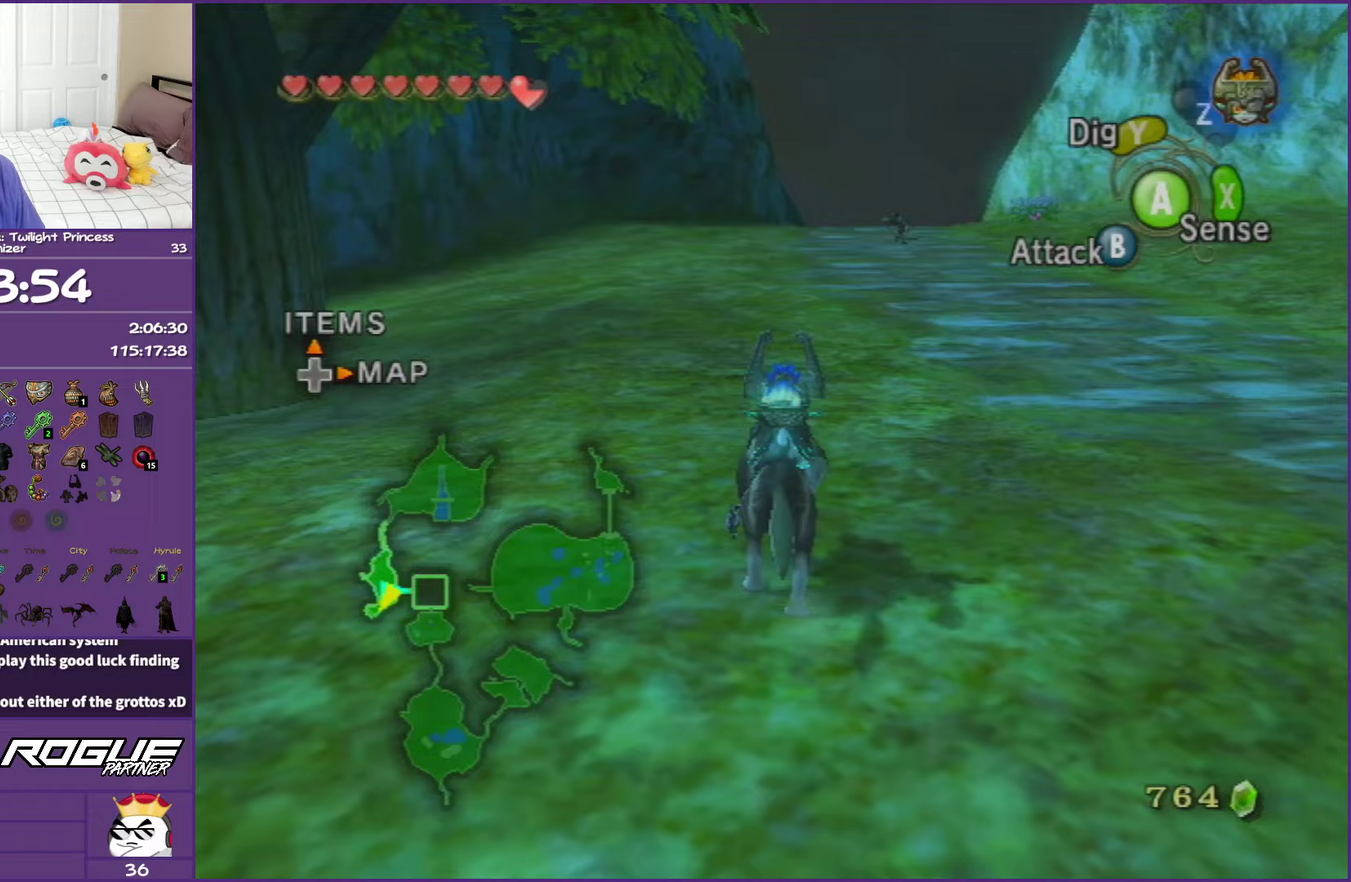
{"buttons": ["A"], "left_stick": "up", "right_stick": "center", "events": [[50, "A", "down"], [167, "A", "up"], [250, "A", "down"], [383, "A", "up"], [483, "A", "down"]]}
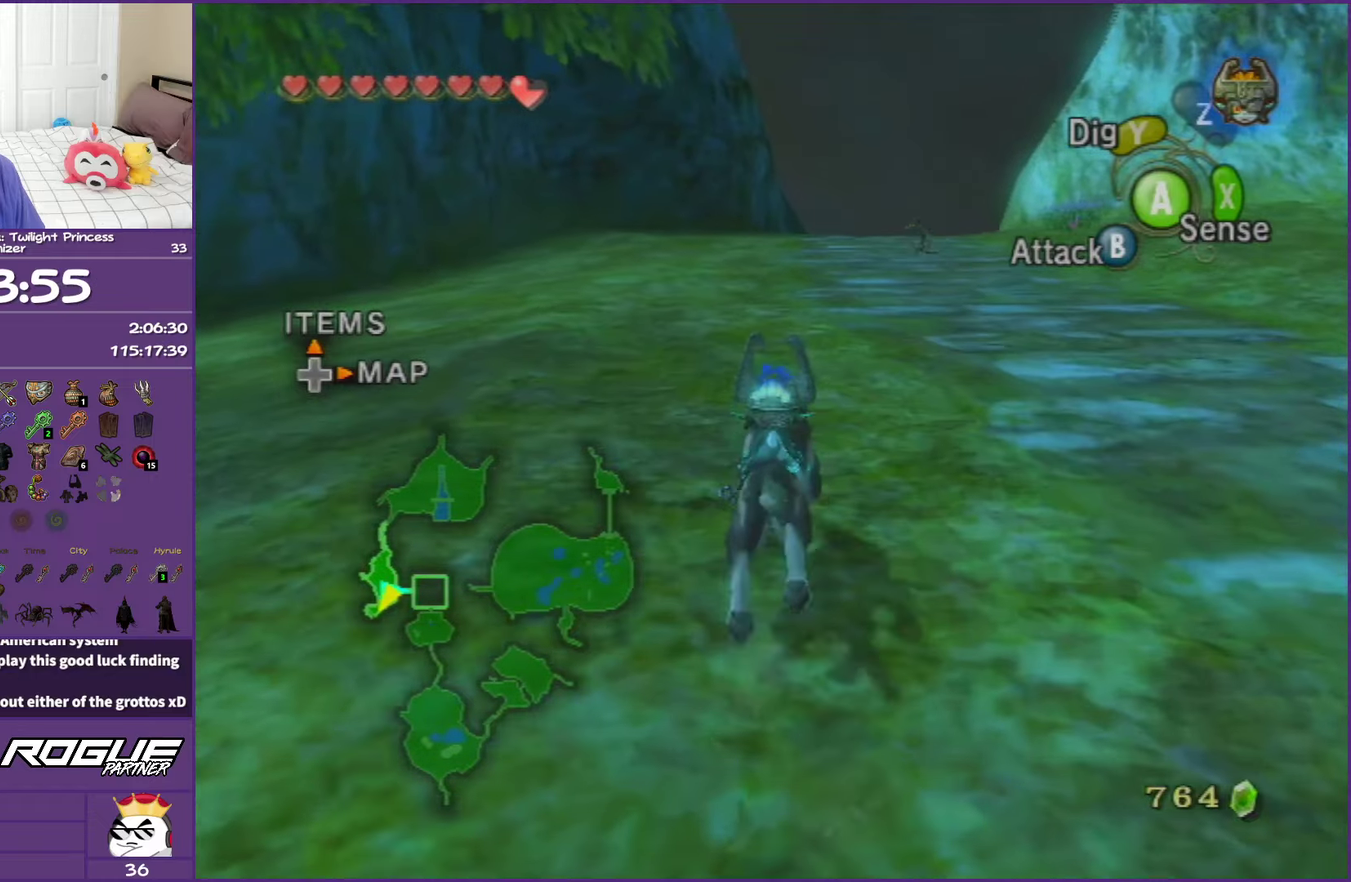
{"buttons": ["A"], "left_stick": "up", "right_stick": "center", "events": [[100, "A", "up"], [183, "A", "down"], [283, "A", "up"], [383, "A", "down"]]}
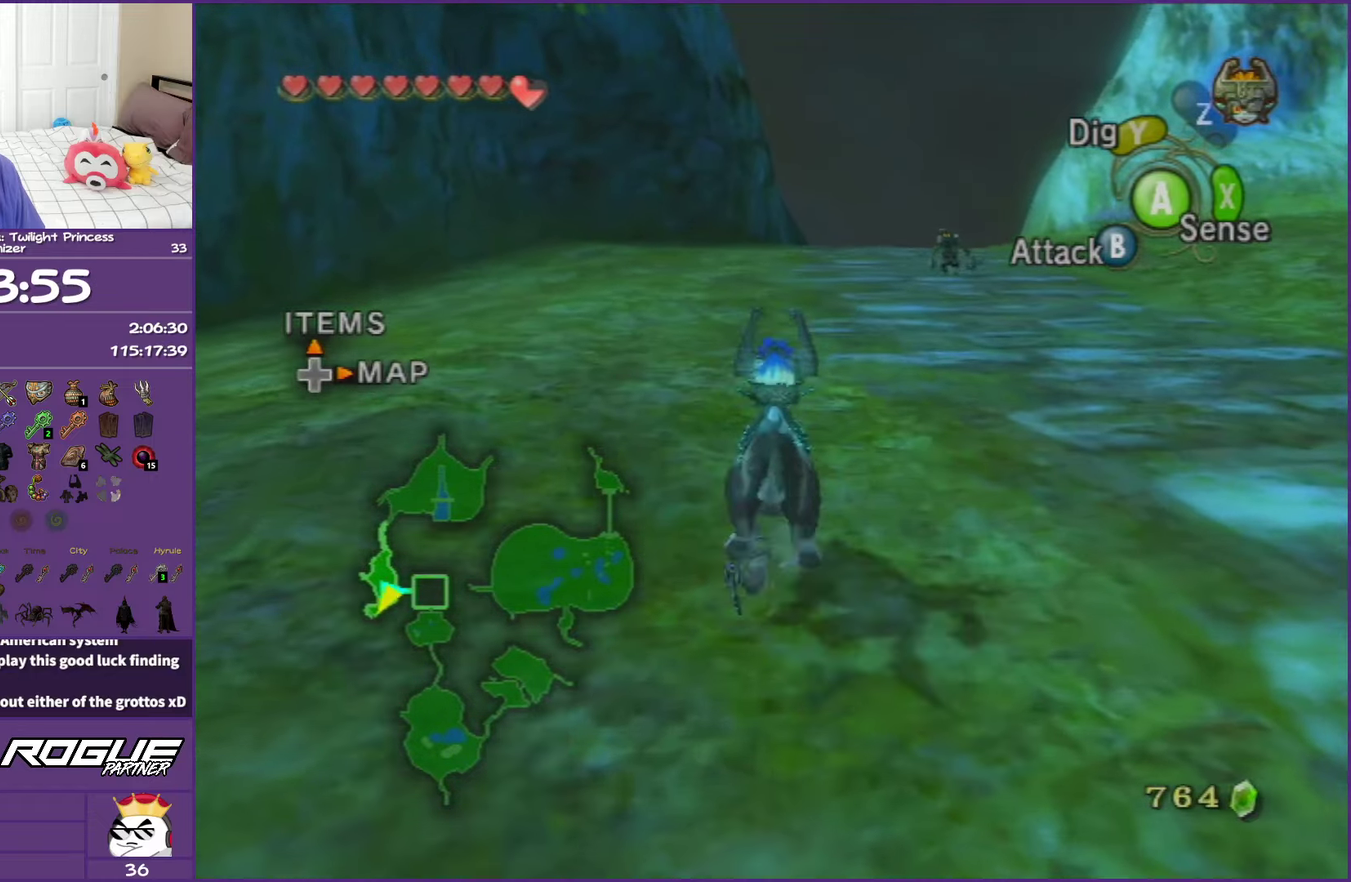
{"buttons": ["A"], "left_stick": "up", "right_stick": "center", "events": [[17, "A", "up"], [83, "A", "down"], [217, "A", "up"], [283, "A", "down"], [417, "A", "up"], [500, "A", "down"]]}
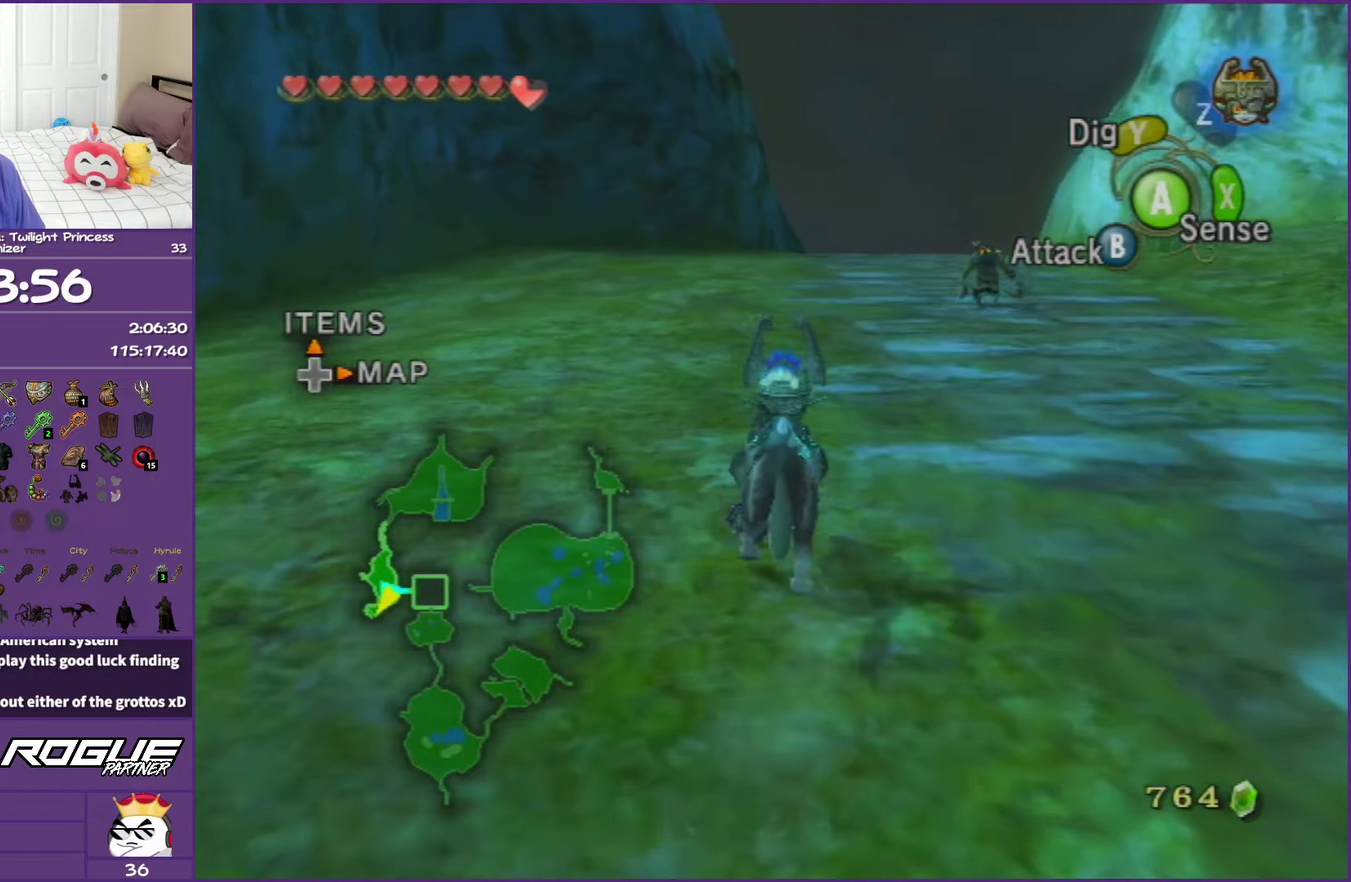
{"buttons": ["A"], "left_stick": "up", "right_stick": "center", "events": [[117, "A", "up"], [217, "A", "down"], [333, "A", "up"], [417, "A", "down"]]}
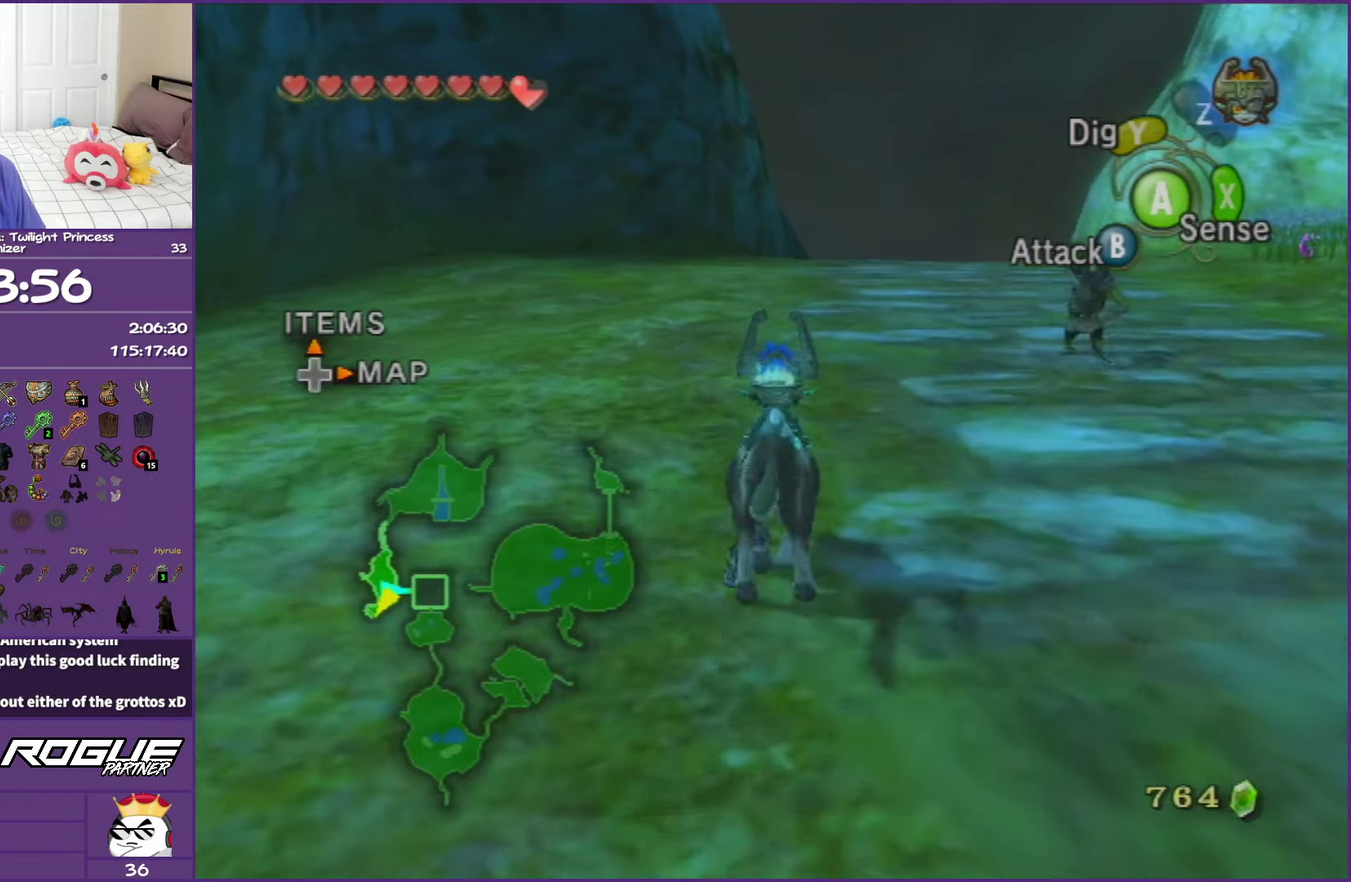
{"buttons": [], "left_stick": "up", "right_stick": "center", "events": [[33, "A", "up"], [117, "A", "down"], [250, "A", "up"], [333, "A", "down"], [467, "A", "up"]]}
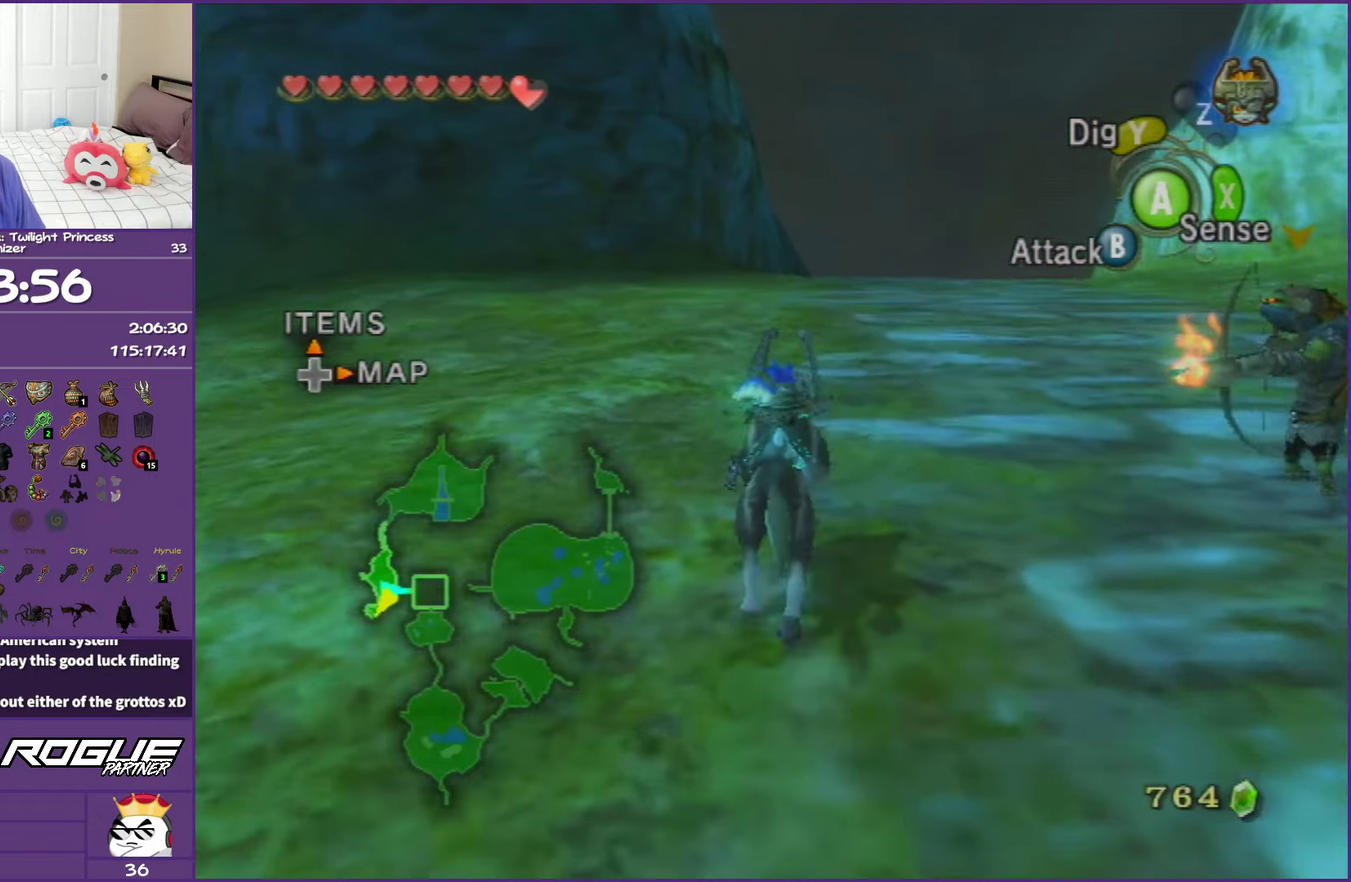
{"buttons": ["A"], "left_stick": "up", "right_stick": "center", "events": [[33, "A", "down"], [183, "A", "up"], [250, "A", "down"], [367, "A", "up"], [467, "A", "down"]]}
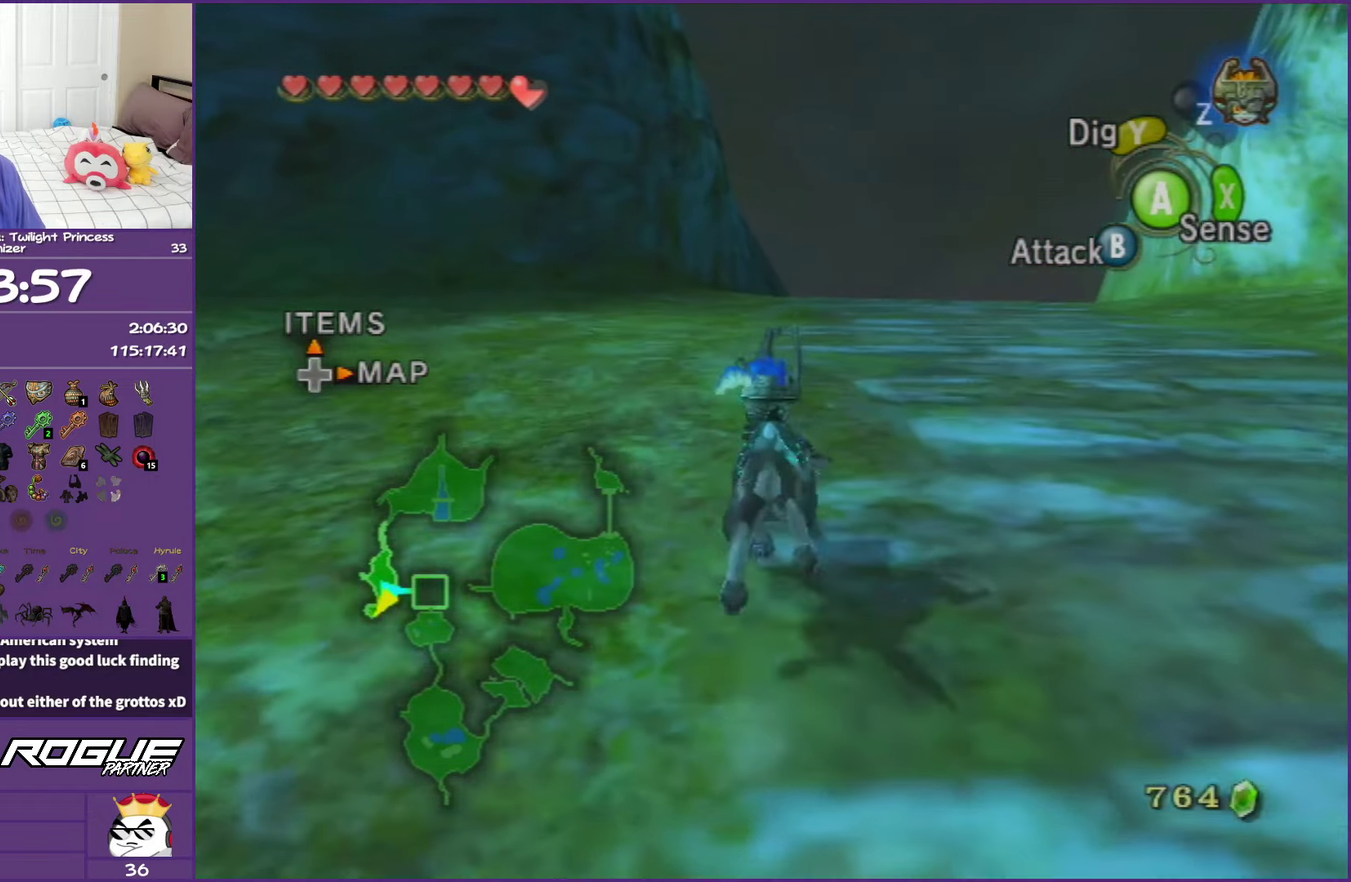
{"buttons": [], "left_stick": "up", "right_stick": "center", "events": [[83, "A", "up"], [167, "A", "down"], [283, "A", "up"], [367, "A", "down"], [483, "A", "up"]]}
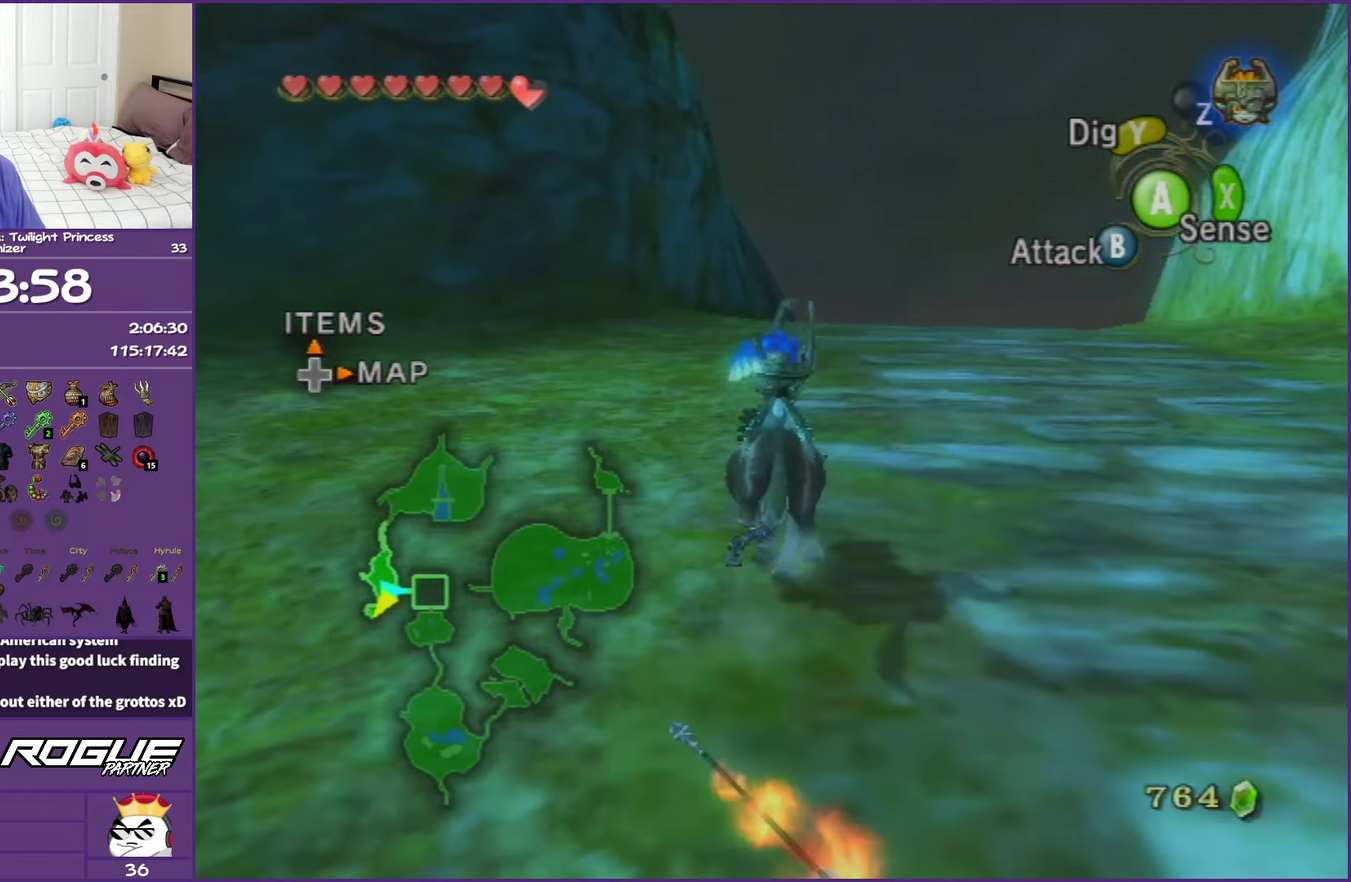
{"buttons": ["A"], "left_stick": "up", "right_stick": "center", "events": [[67, "A", "down"], [200, "A", "up"], [300, "A", "down"], [400, "A", "up"], [483, "A", "down"]]}
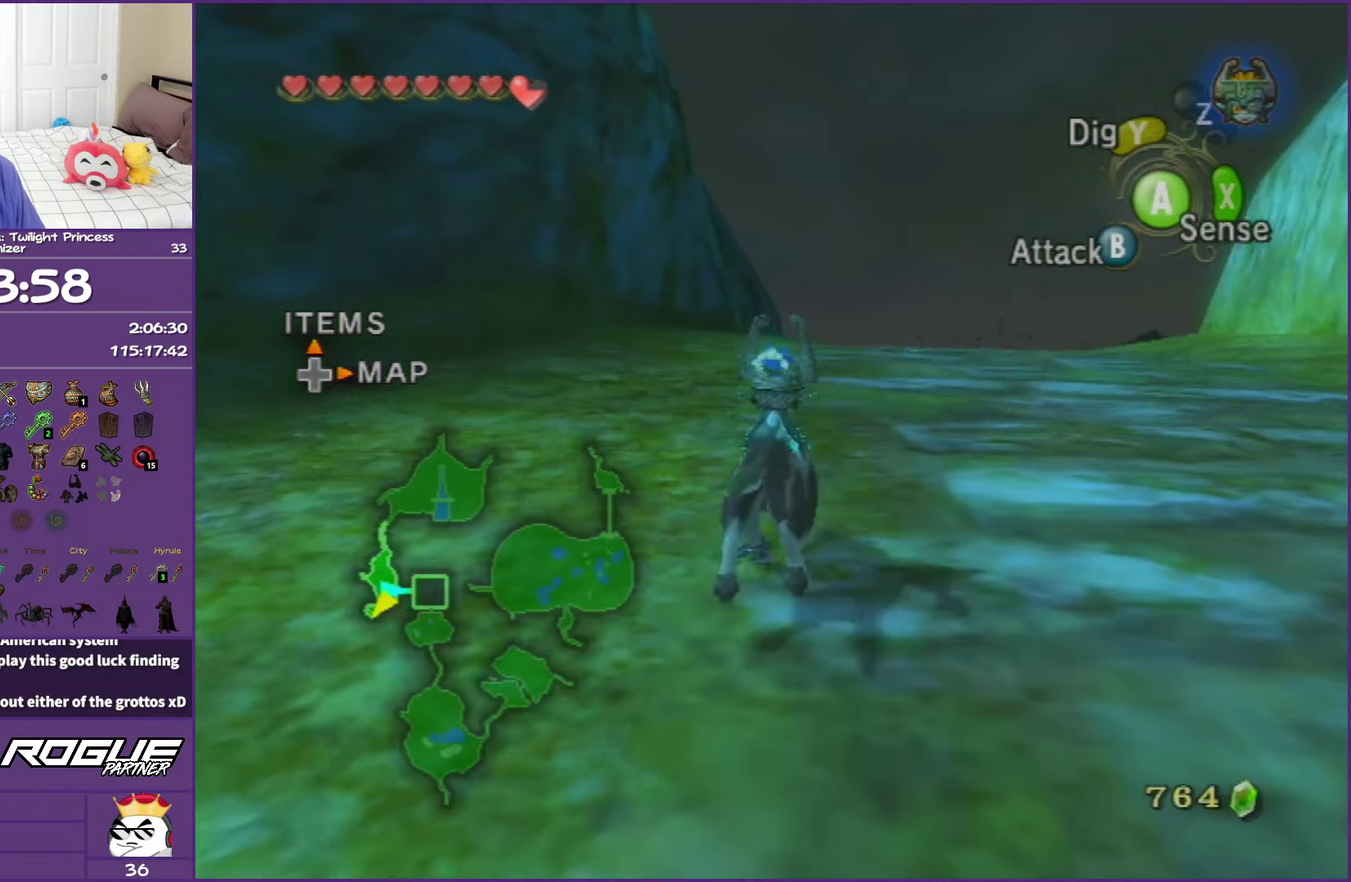
{"buttons": ["A"], "left_stick": "up", "right_stick": "center", "events": [[100, "A", "up"], [217, "A", "down"], [300, "A", "up"], [400, "A", "down"]]}
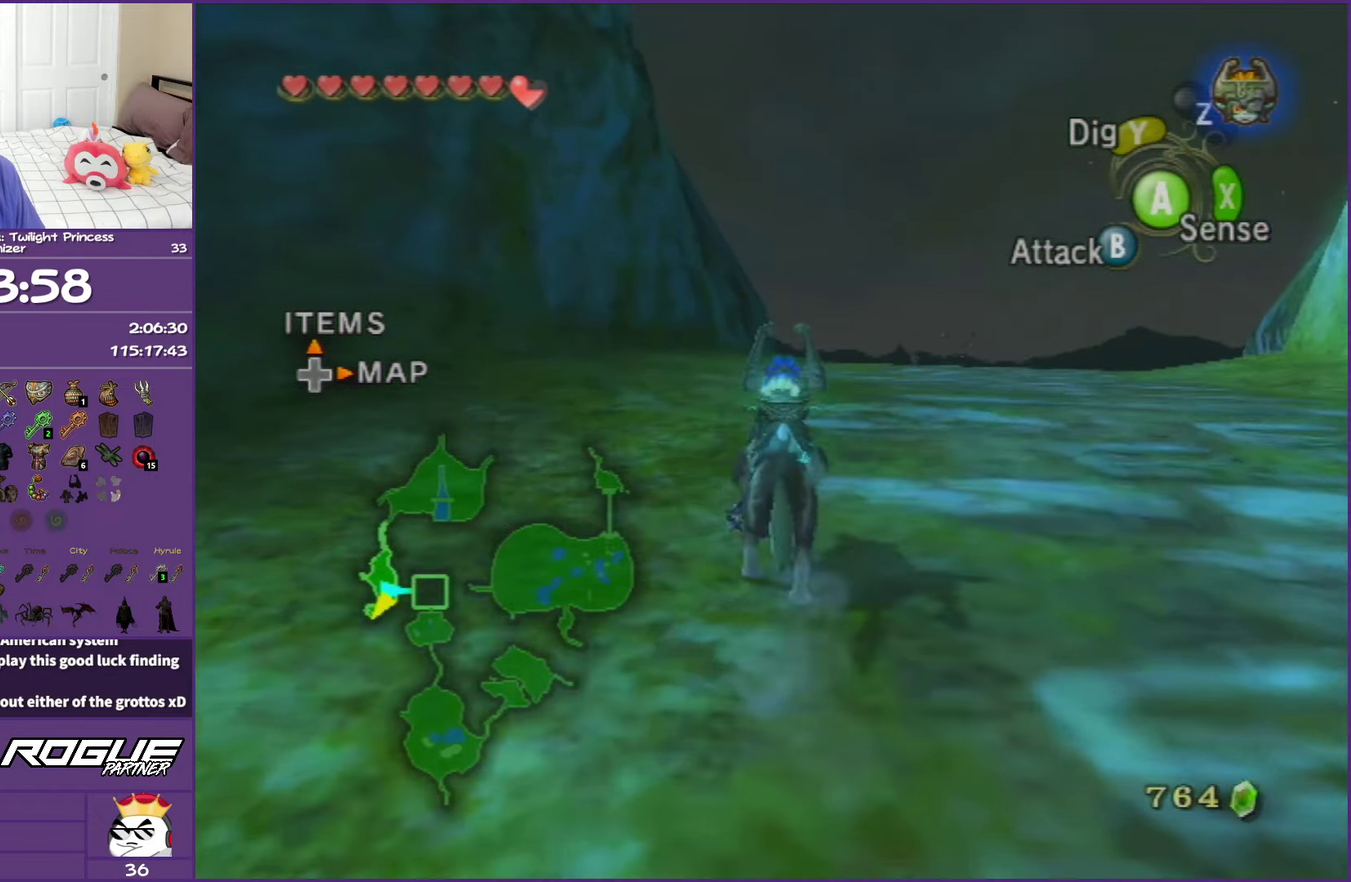
{"buttons": ["A"], "left_stick": "up", "right_stick": "center", "events": [[167, "A", "up"], [267, "A", "down"], [383, "A", "up"], [467, "A", "down"]]}
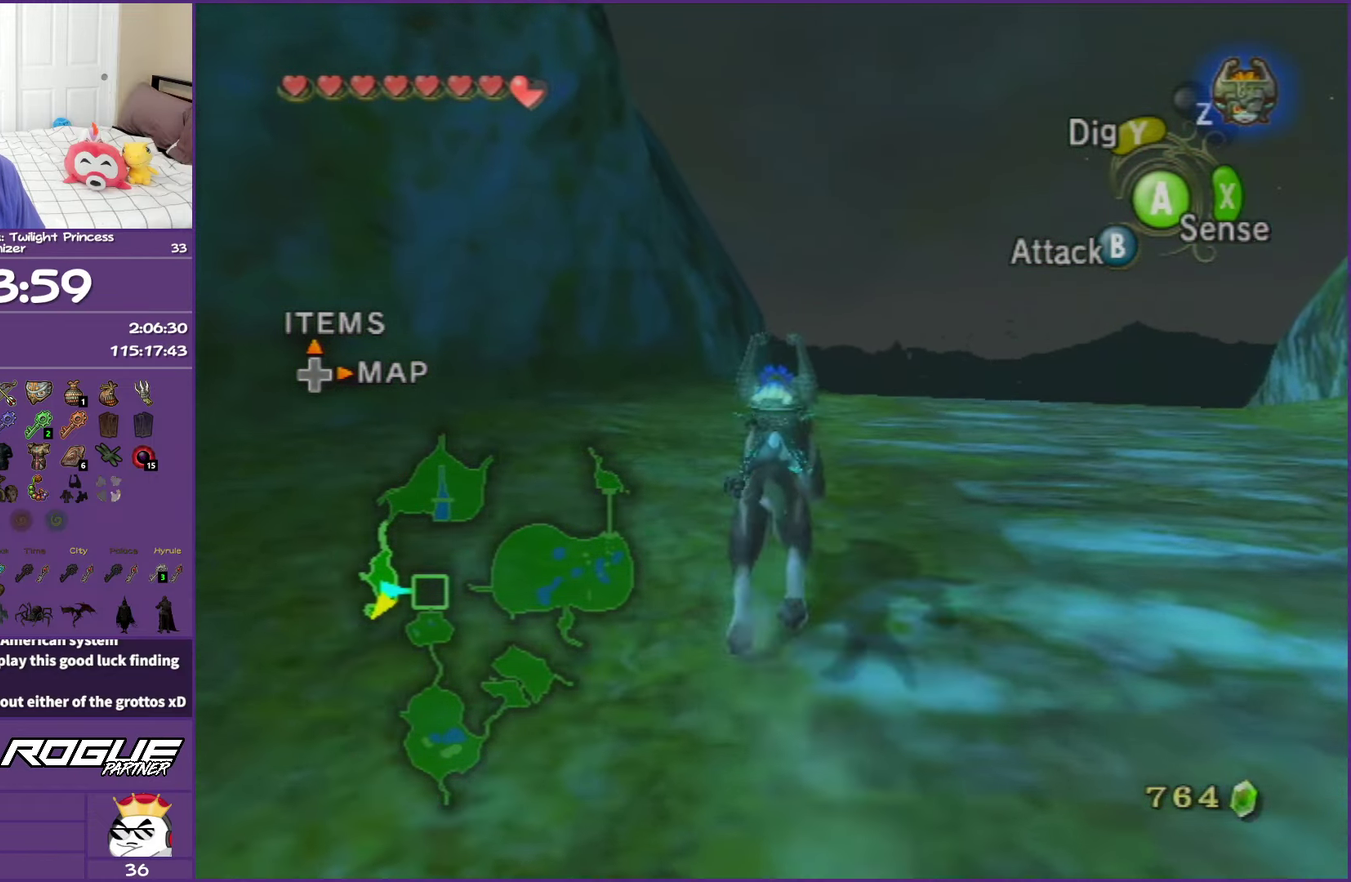
{"buttons": ["A"], "left_stick": "up", "right_stick": "center", "events": [[100, "A", "up"], [183, "A", "down"], [317, "A", "up"], [400, "A", "down"]]}
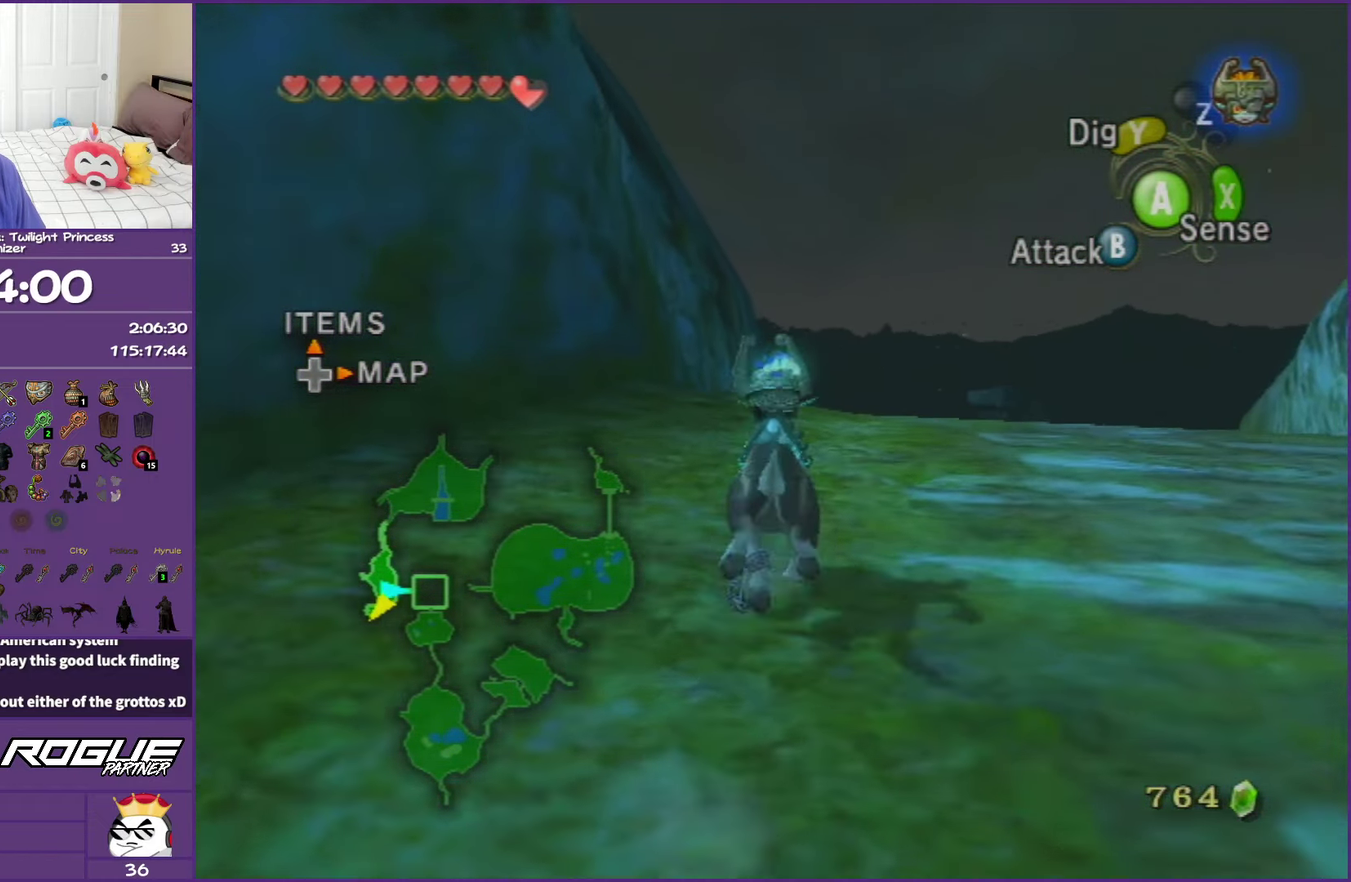
{"buttons": [], "left_stick": "up", "right_stick": "center", "events": [[17, "A", "up"], [100, "A", "down"], [233, "A", "up"], [300, "A", "down"], [417, "A", "up"]]}
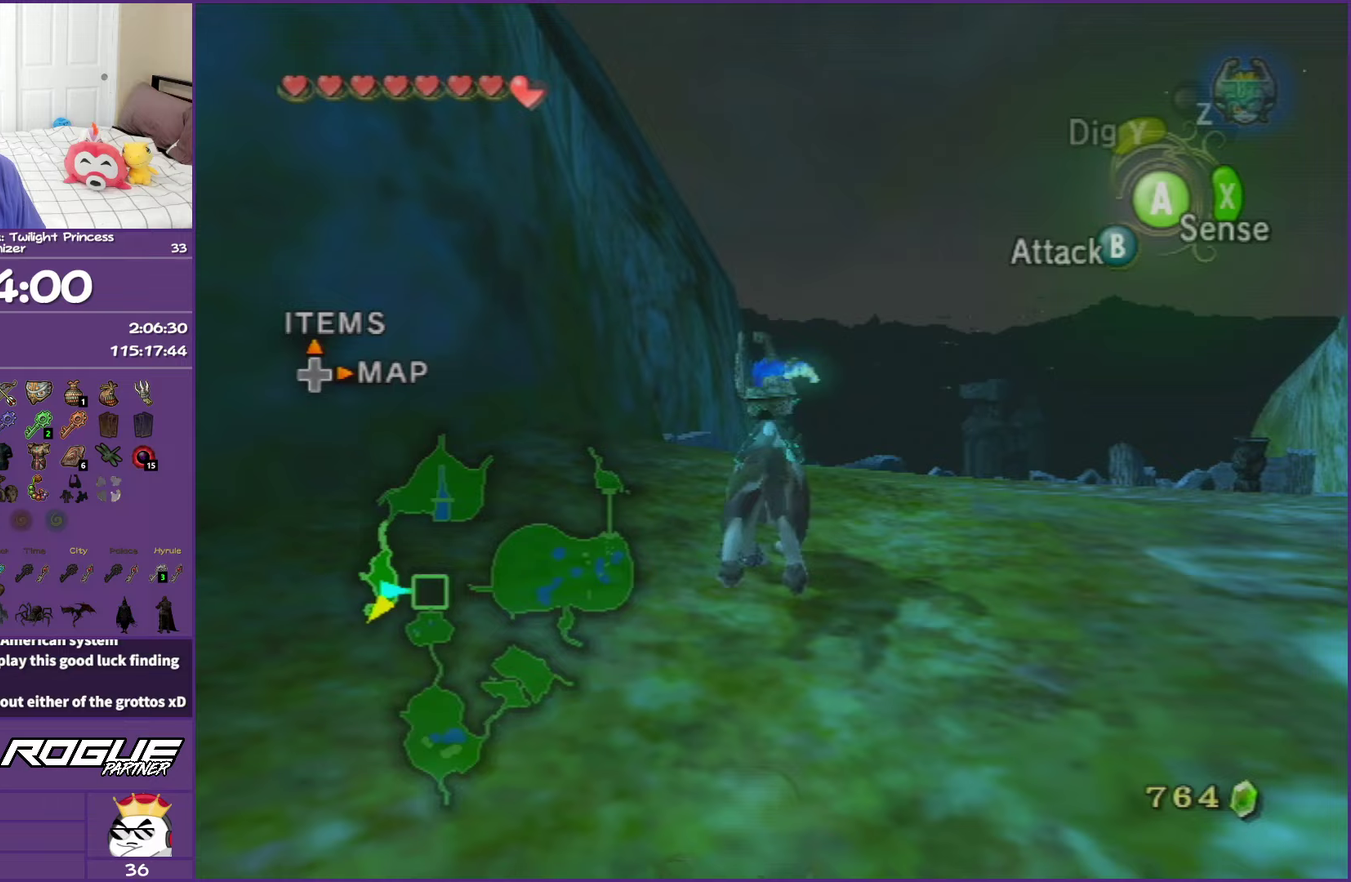
{"buttons": ["A"], "left_stick": "up", "right_stick": "center", "events": [[17, "A", "down"], [150, "A", "up"], [233, "A", "down"], [367, "A", "up"], [467, "A", "down"]]}
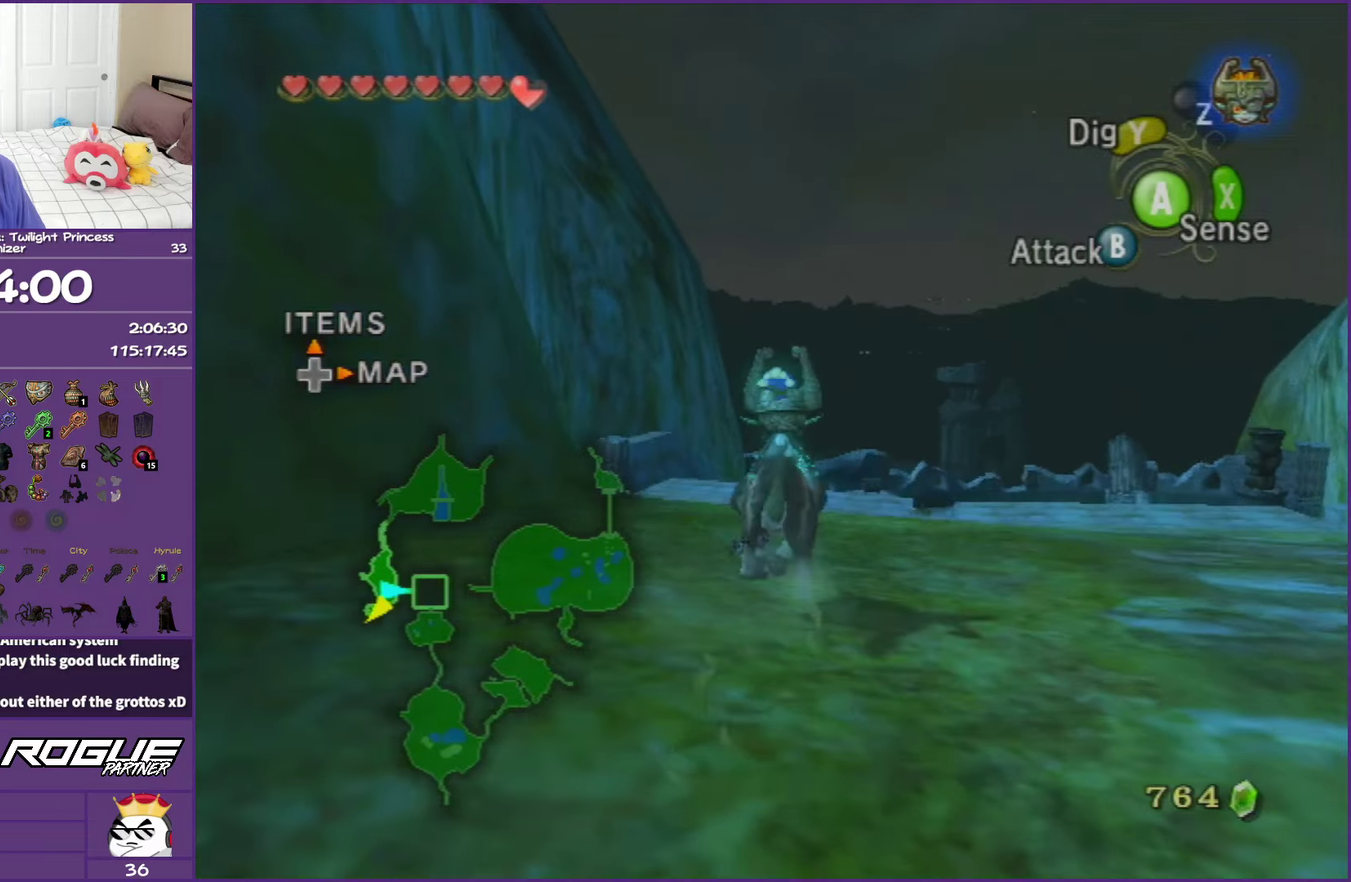
{"buttons": [], "left_stick": "up", "right_stick": "center", "events": [[83, "A", "up"], [183, "A", "down"], [300, "A", "up"], [367, "A", "down"], [500, "A", "up"]]}
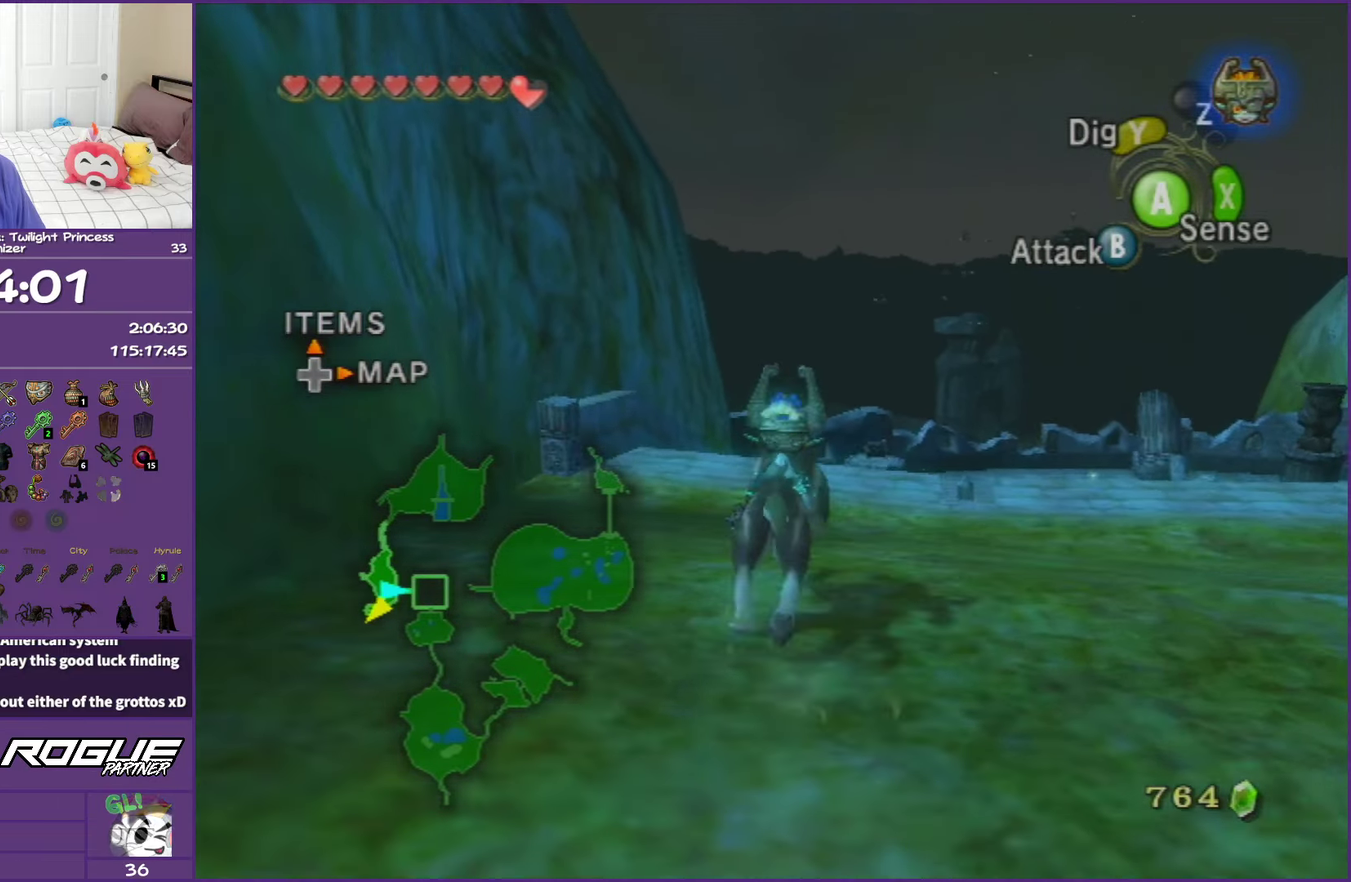
{"buttons": [], "left_stick": "up", "right_stick": "center", "events": [[100, "A", "down"], [217, "A", "up"], [300, "A", "down"], [433, "A", "up"]]}
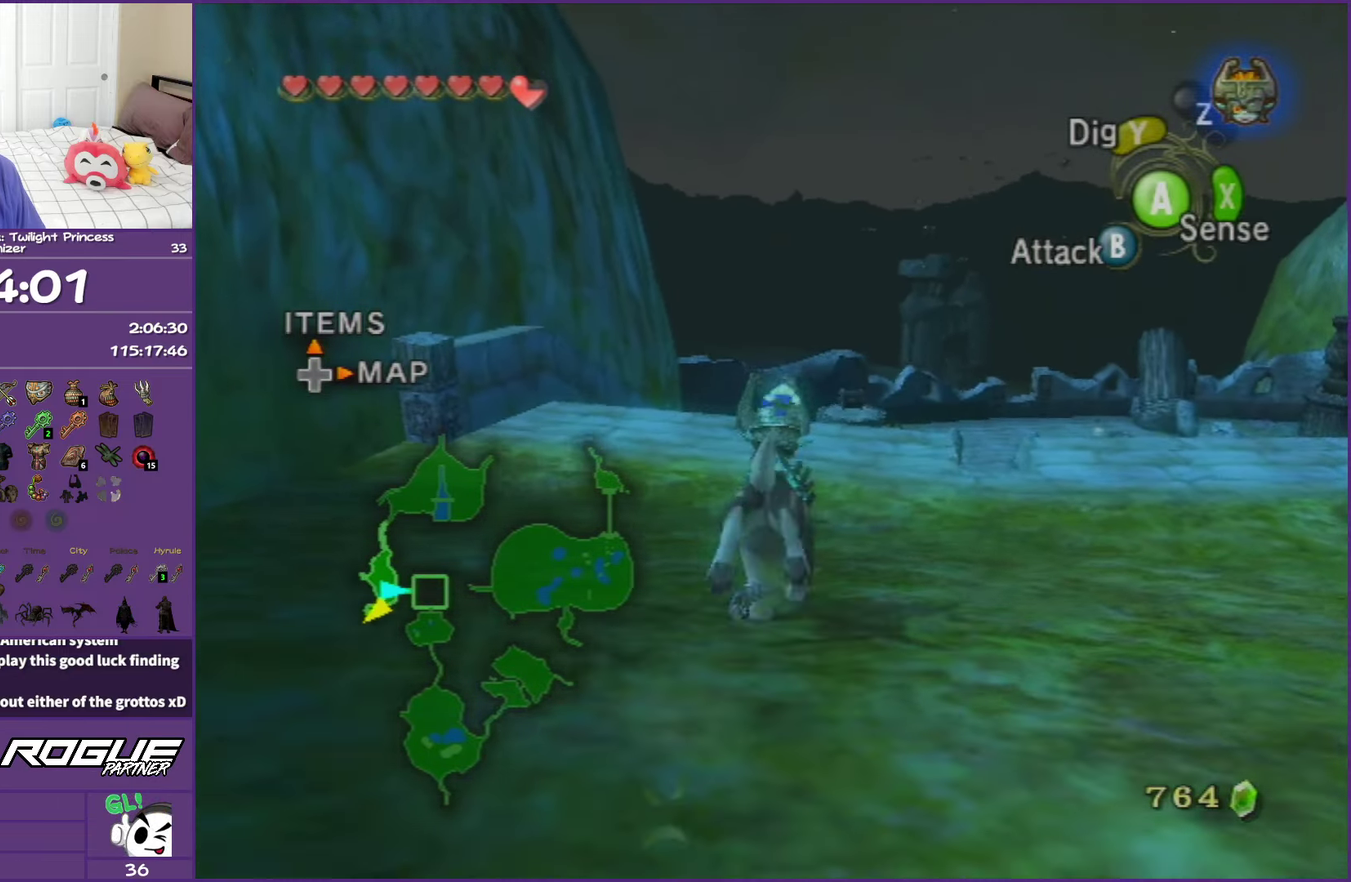
{"buttons": ["A"], "left_stick": "up", "right_stick": "center", "events": [[17, "A", "down"], [133, "A", "up"], [233, "A", "down"], [350, "A", "up"], [417, "A", "down"]]}